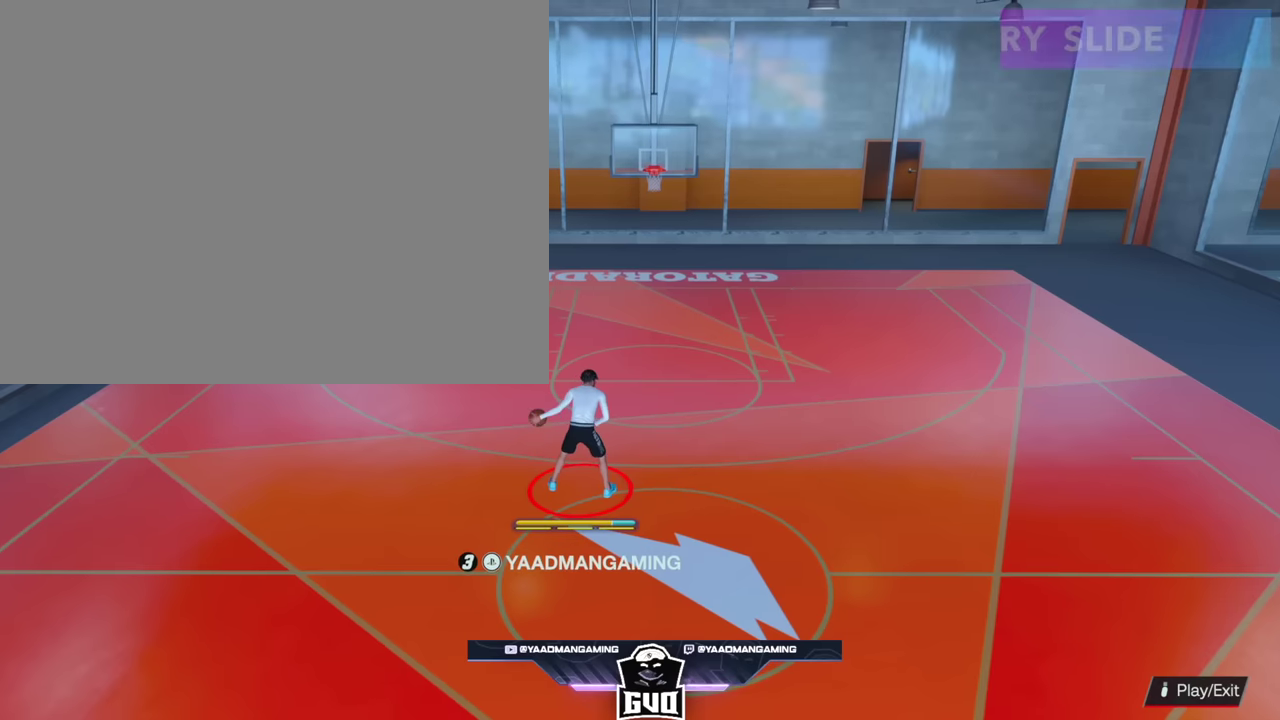
Gameplay with a controller (PlayStation layout); each line is a JSON object with the inputs held at the frame after it (dt_ms = milliseconds from this image to that frame). "events" lists button and stick changes between this image and that frame as [ms after this image, input, new state], when the widget could be followed in between. Not read: L3 R1 R3.
{"dt_ms": 500, "buttons": ["R2"], "left_stick": "center", "right_stick": "center", "events": []}
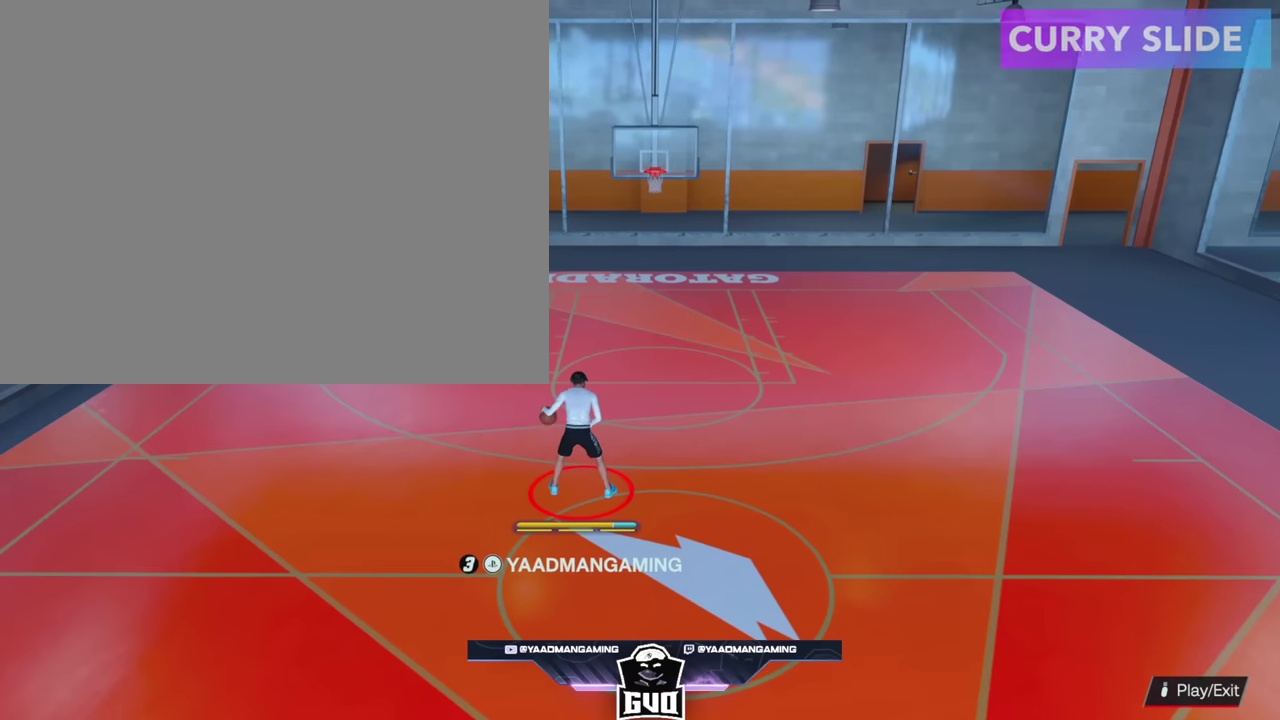
{"dt_ms": 400, "buttons": ["R2"], "left_stick": "center", "right_stick": "center", "events": []}
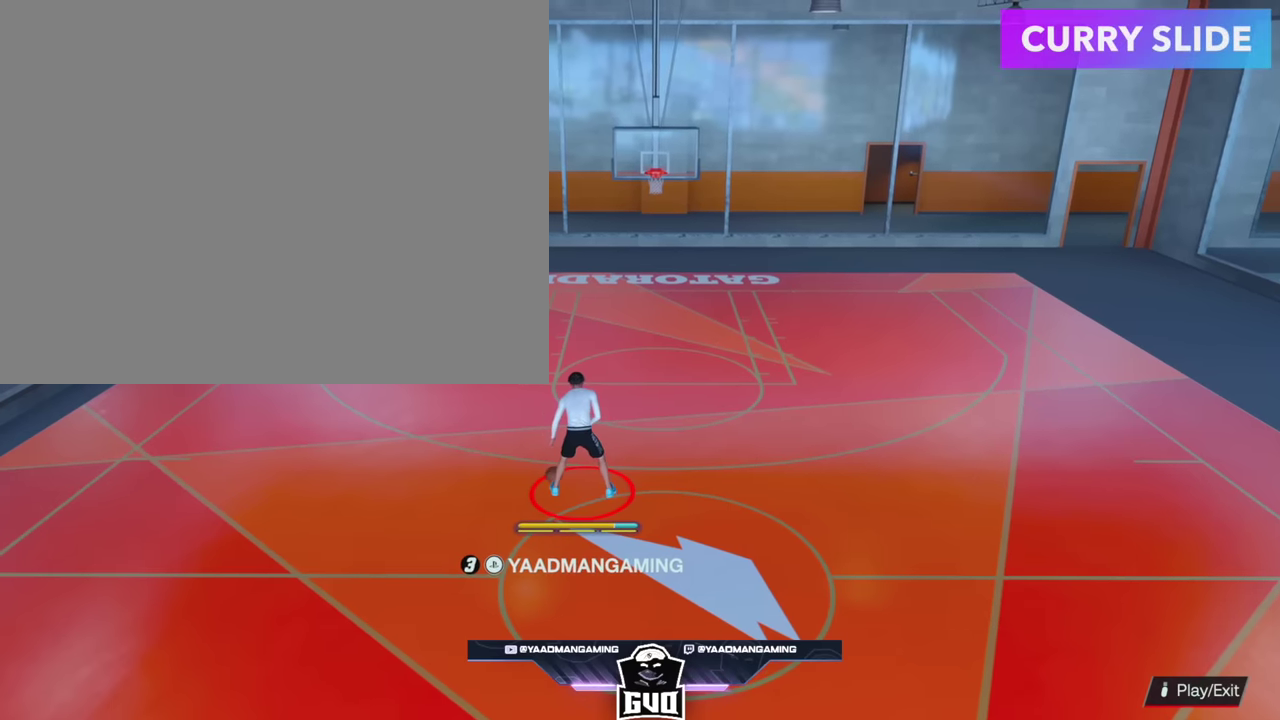
{"dt_ms": 600, "buttons": ["R2"], "left_stick": "center", "right_stick": "center", "events": []}
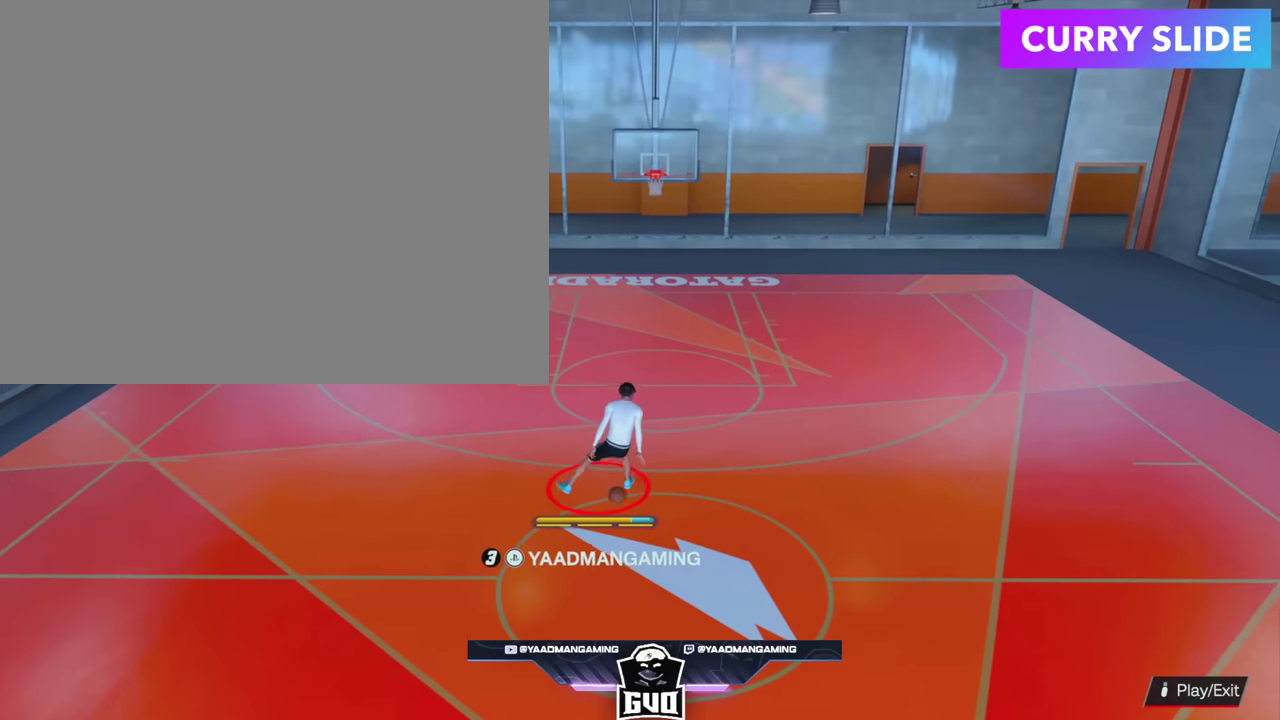
{"dt_ms": 500, "buttons": [], "left_stick": "center", "right_stick": "center", "events": [[450, "R2", "up"]]}
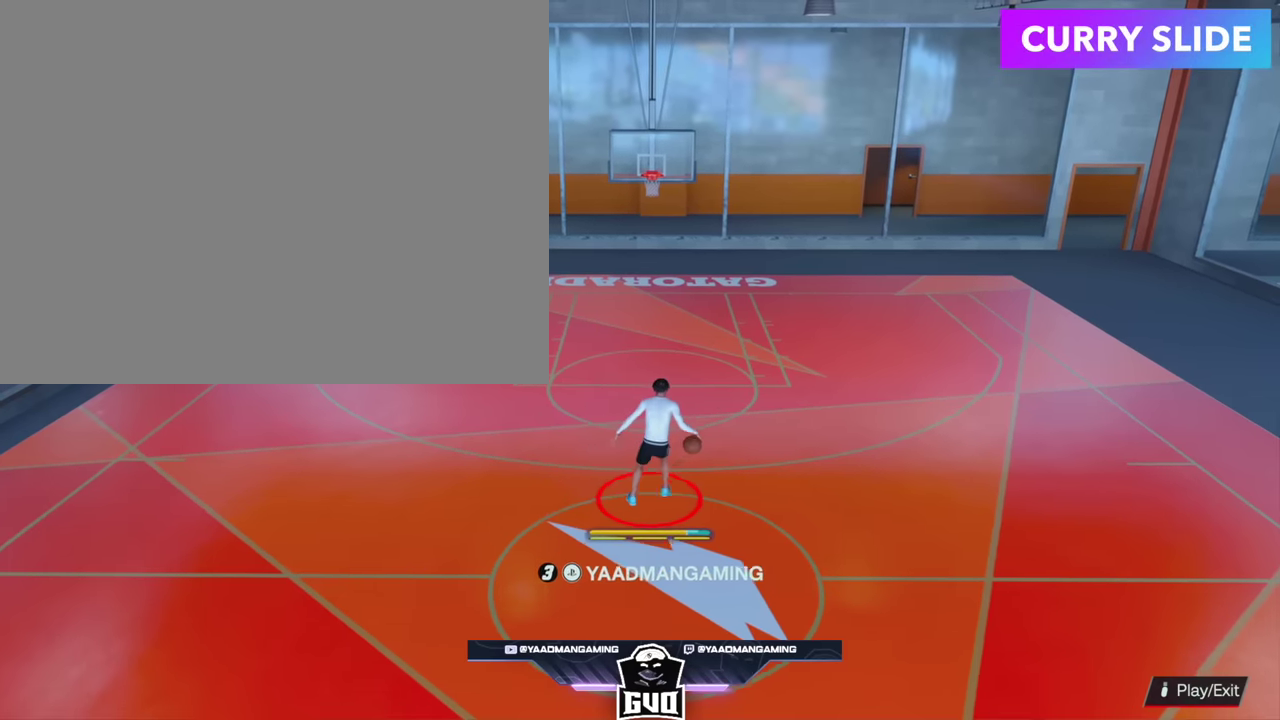
{"dt_ms": 500, "buttons": [], "left_stick": "center", "right_stick": "center", "events": []}
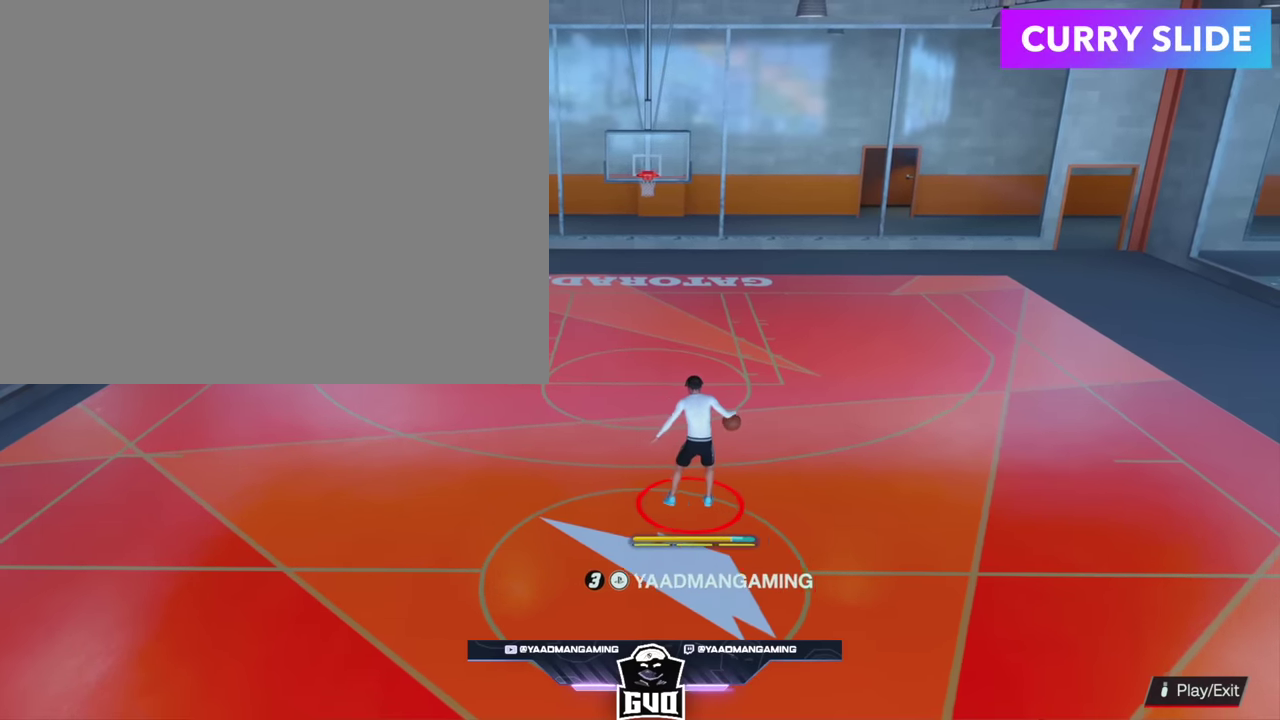
{"dt_ms": 700, "buttons": [], "left_stick": "center", "right_stick": "center", "events": []}
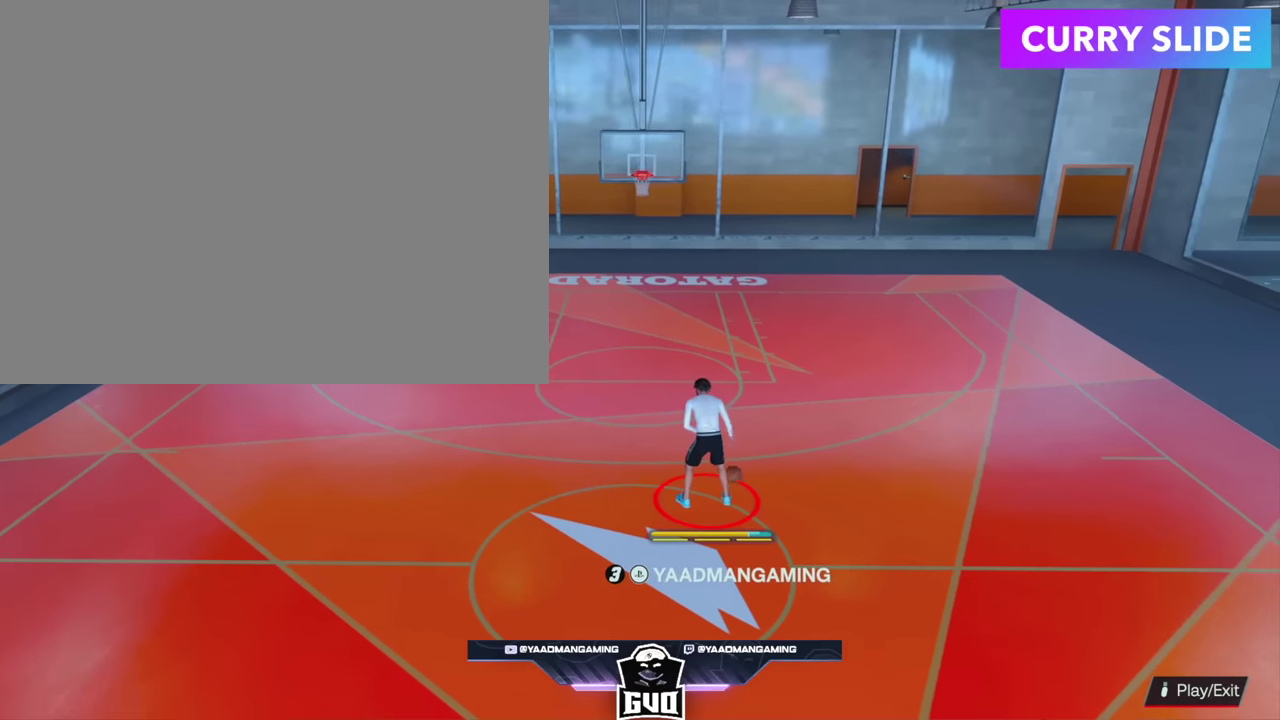
{"dt_ms": 300, "buttons": ["R2"], "left_stick": "center", "right_stick": "center", "events": [[16, "R2", "down"], [183, "right_stick", "down-left"], [283, "right_stick", "center"]]}
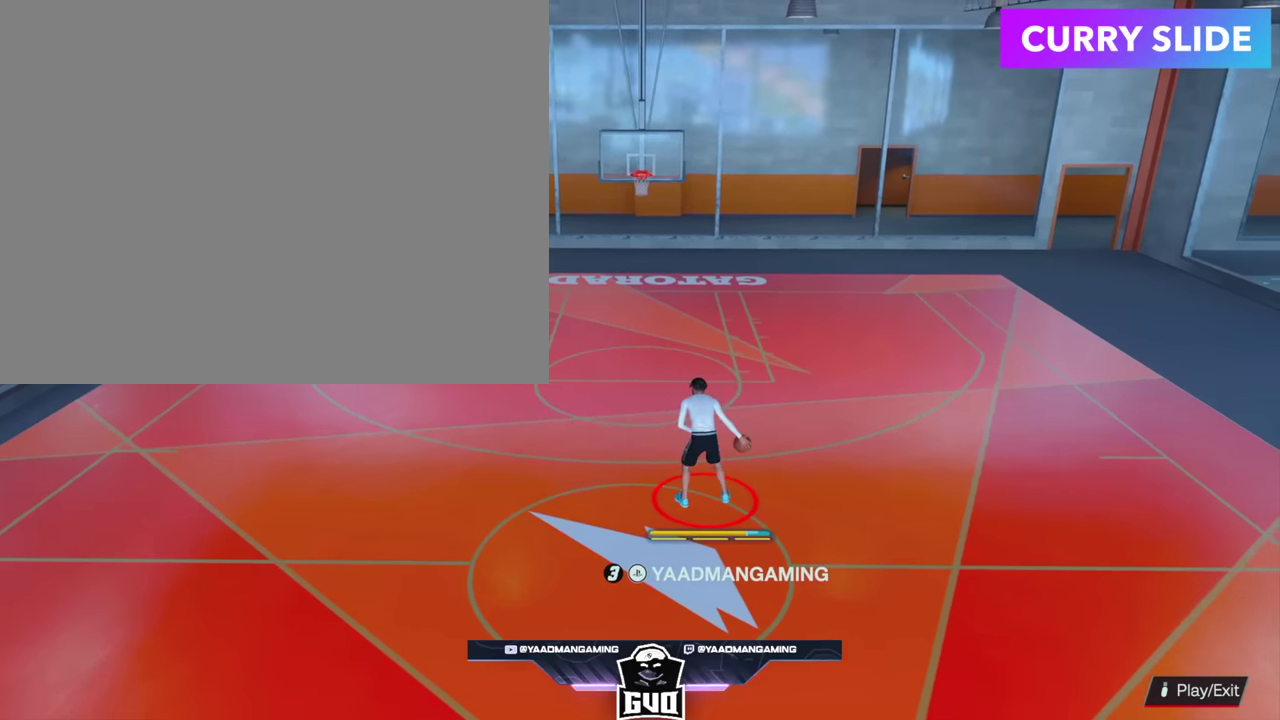
{"dt_ms": 500, "buttons": ["R2"], "left_stick": "center", "right_stick": "center", "events": []}
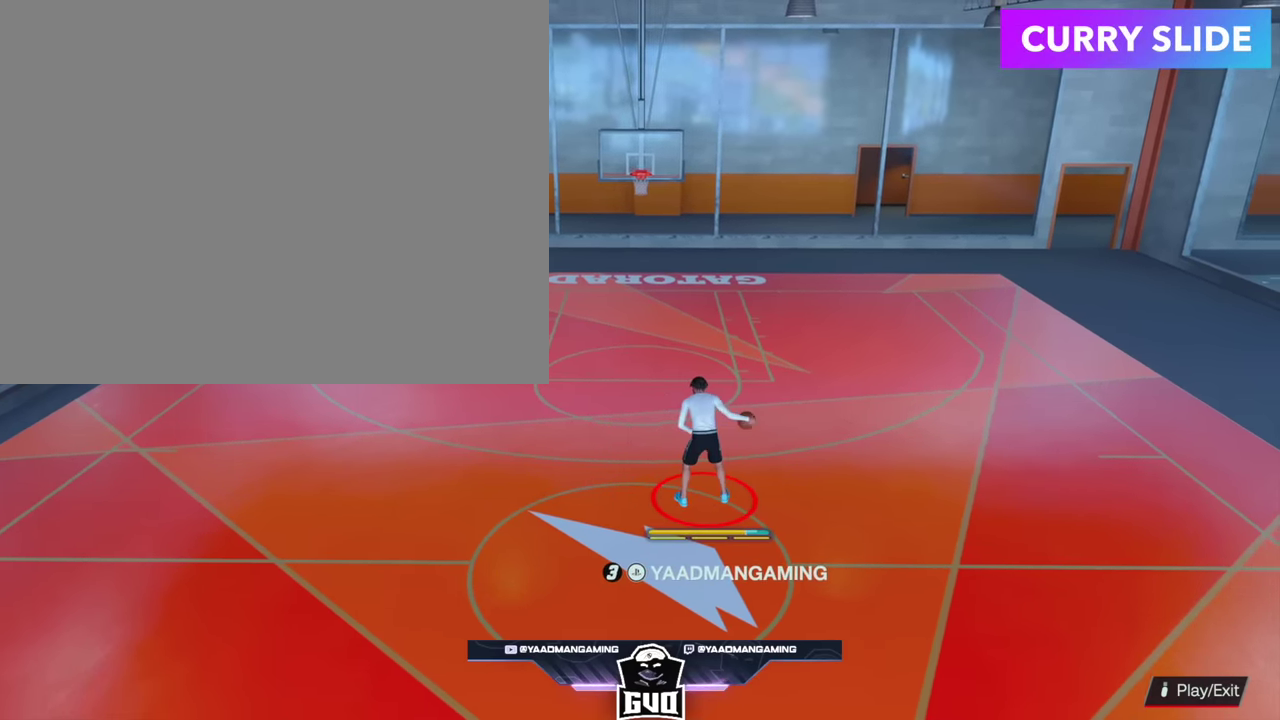
{"dt_ms": 700, "buttons": [], "left_stick": "center", "right_stick": "center", "events": [[583, "R2", "up"]]}
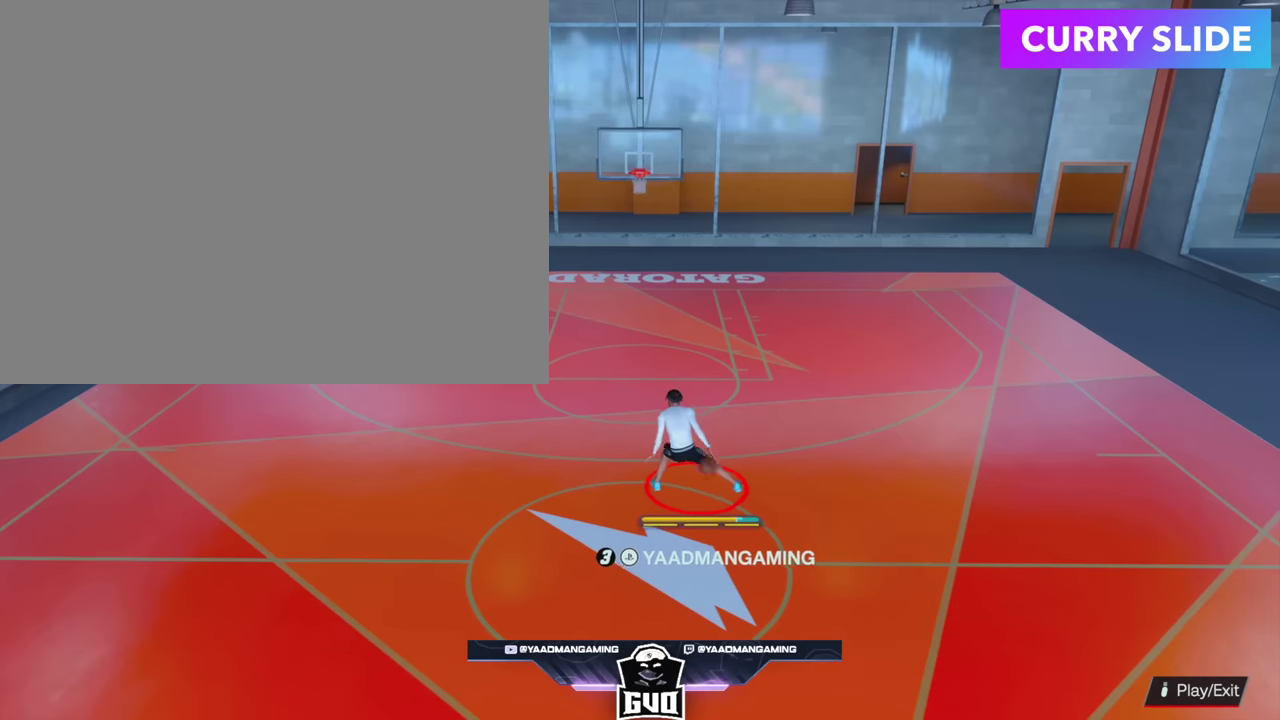
{"dt_ms": 300, "buttons": [], "left_stick": "center", "right_stick": "center", "events": []}
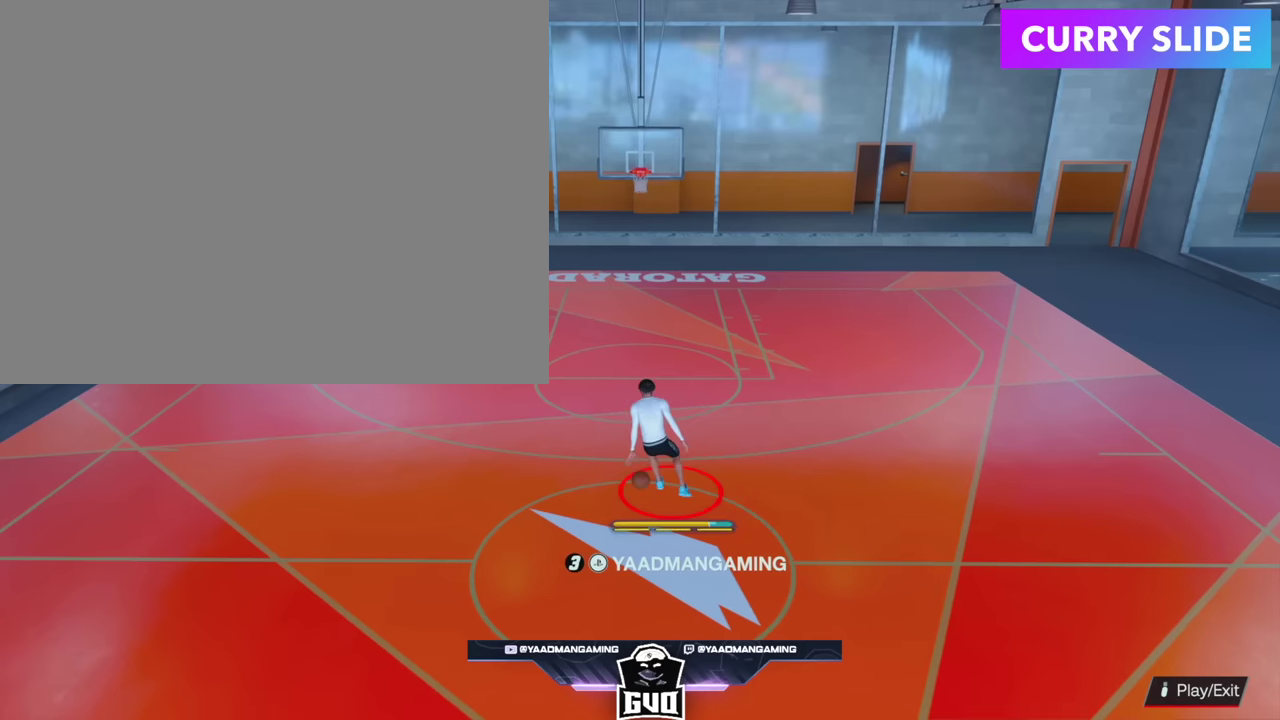
{"dt_ms": 500, "buttons": [], "left_stick": "center", "right_stick": "center", "events": []}
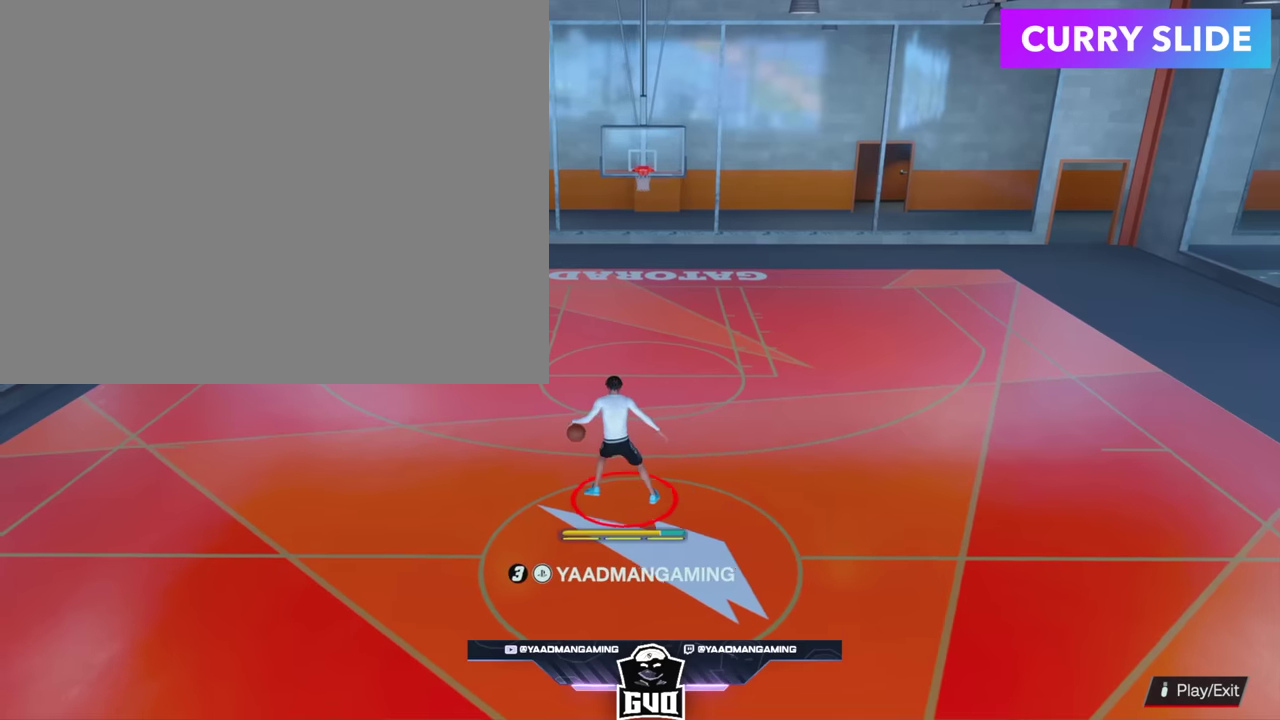
{"dt_ms": 300, "buttons": ["R2"], "left_stick": "center", "right_stick": "center", "events": [[250, "R2", "down"]]}
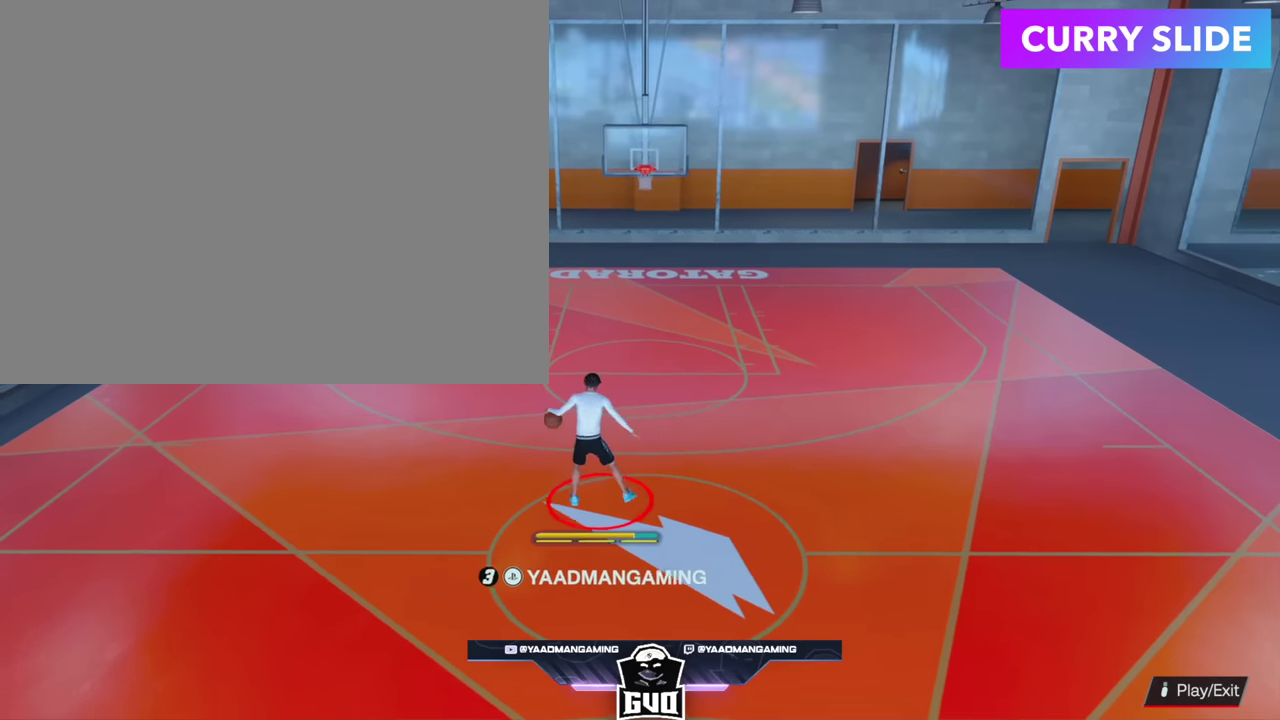
{"dt_ms": 700, "buttons": ["R2"], "left_stick": "center", "right_stick": "down-right", "events": [[633, "right_stick", "down-right"]]}
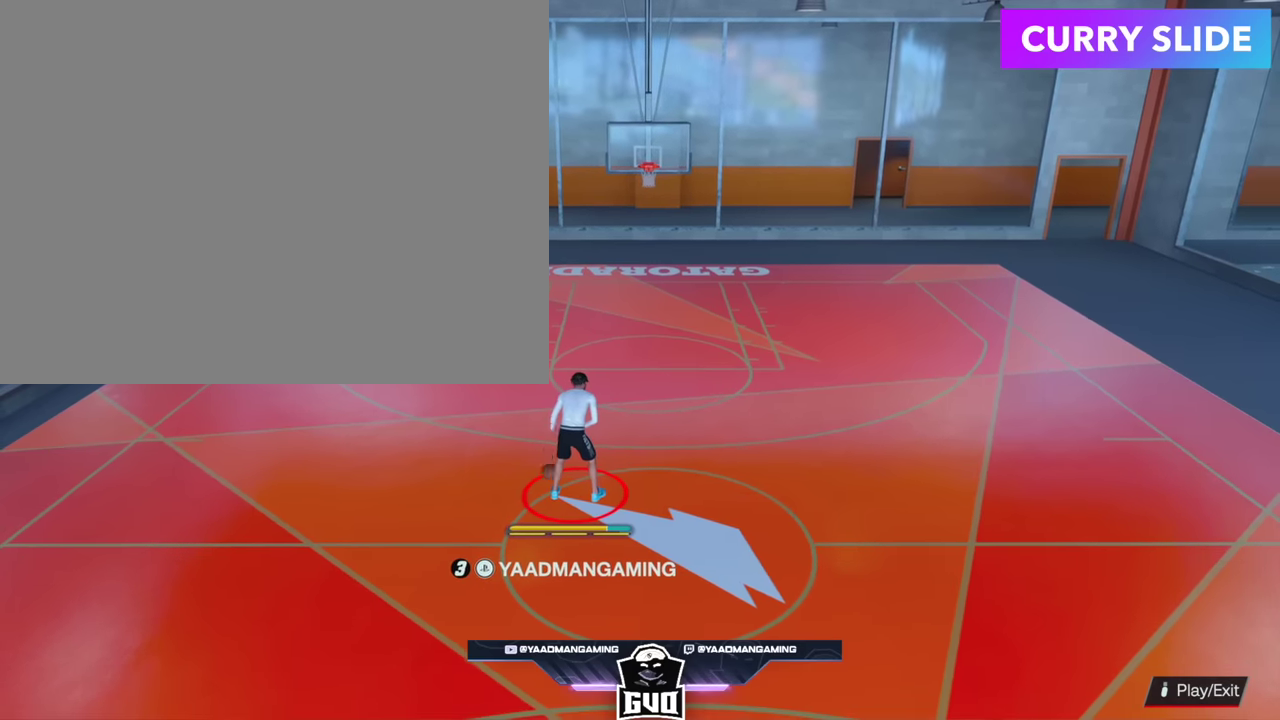
{"dt_ms": 400, "buttons": ["R2"], "left_stick": "center", "right_stick": "center", "events": [[83, "right_stick", "center"]]}
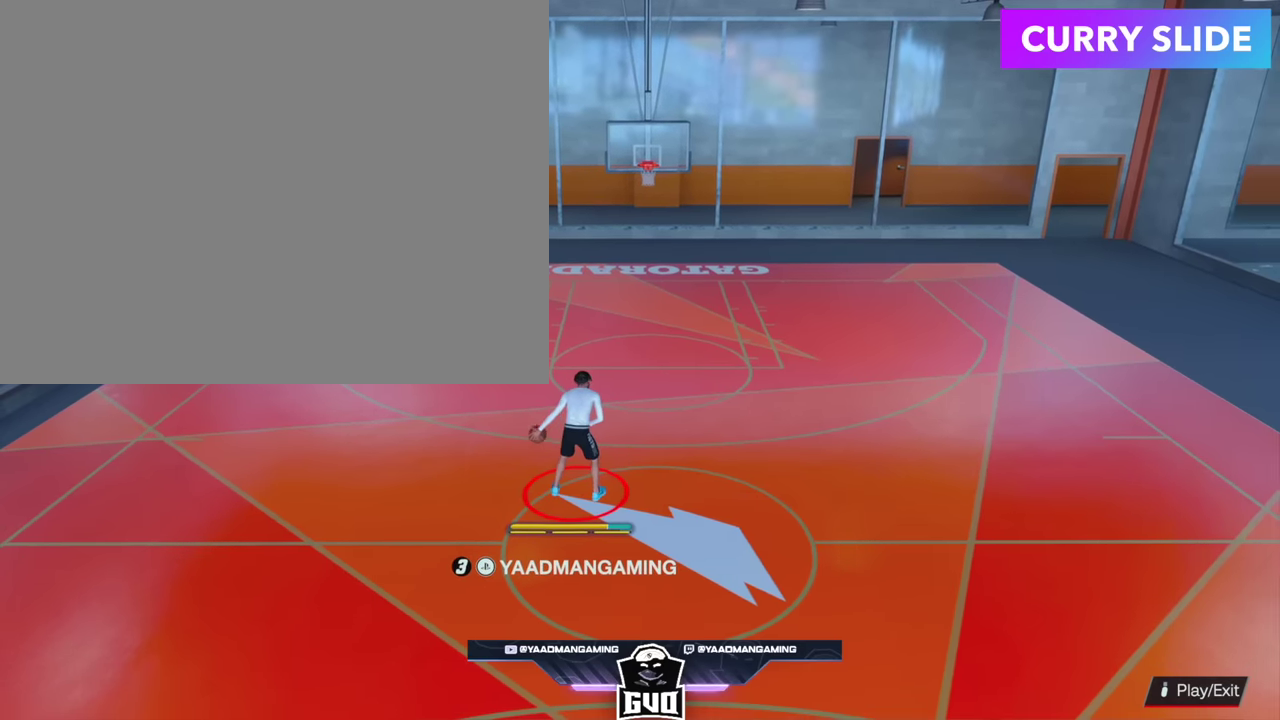
{"dt_ms": 600, "buttons": ["R2"], "left_stick": "center", "right_stick": "center", "events": []}
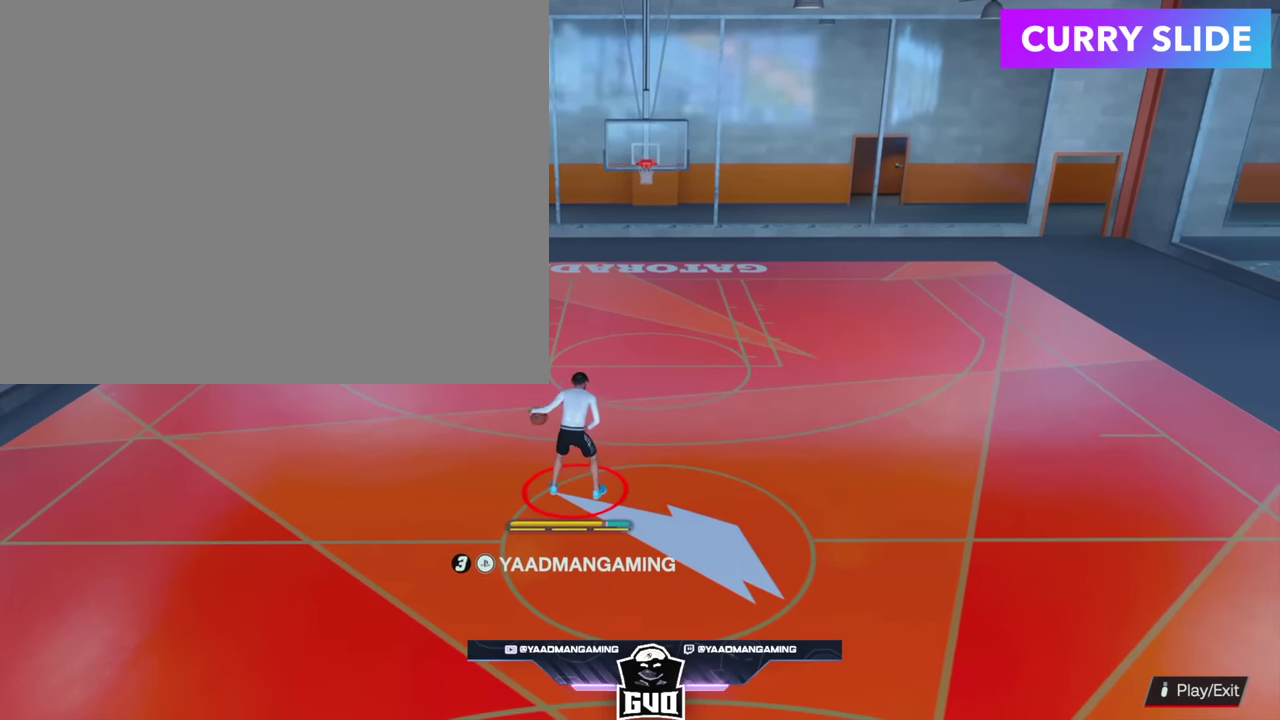
{"dt_ms": 400, "buttons": ["R2"], "left_stick": "center", "right_stick": "center", "events": []}
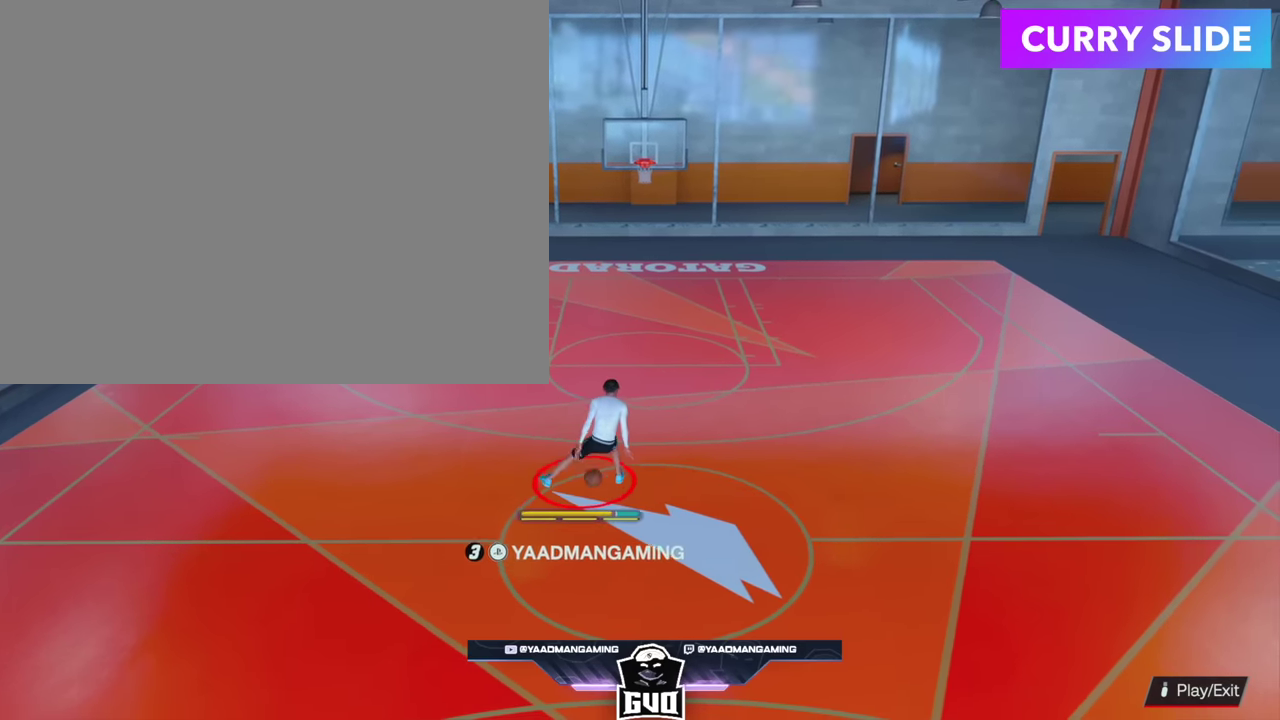
{"dt_ms": 800, "buttons": ["R2"], "left_stick": "center", "right_stick": "center", "events": []}
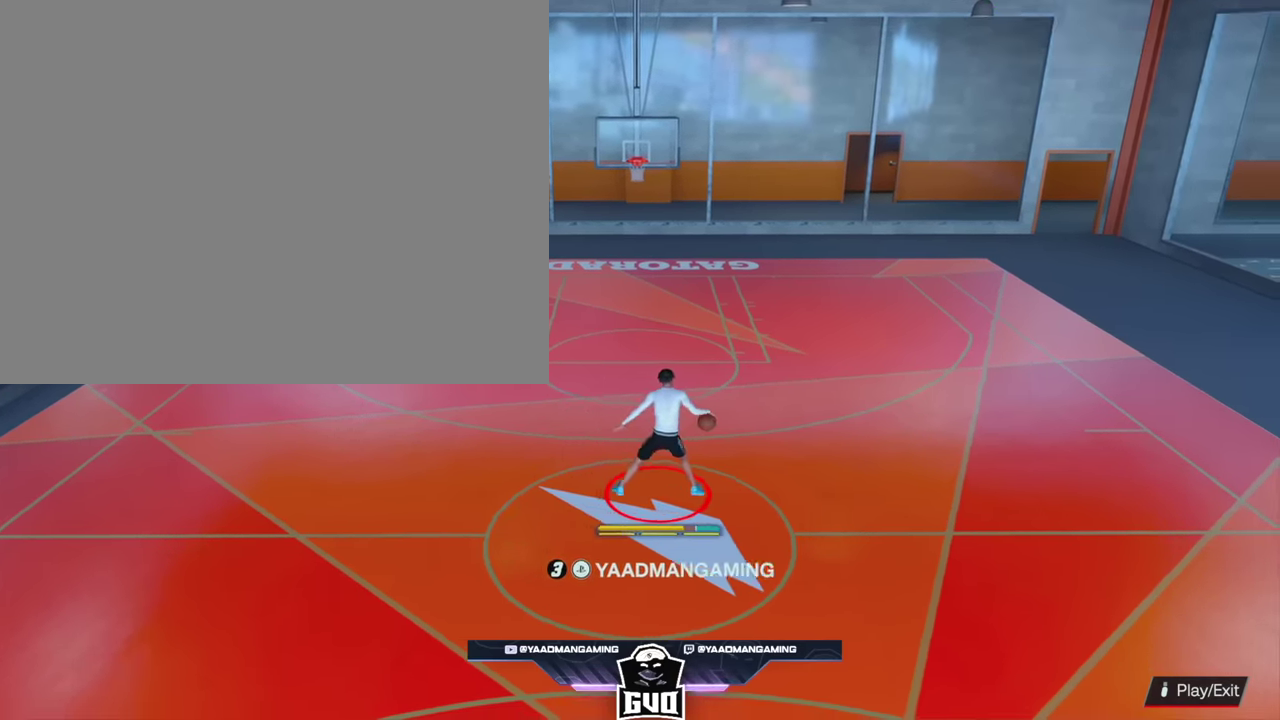
{"dt_ms": 300, "buttons": ["R2"], "left_stick": "center", "right_stick": "center", "events": [[16, "R2", "up"], [66, "R2", "down"]]}
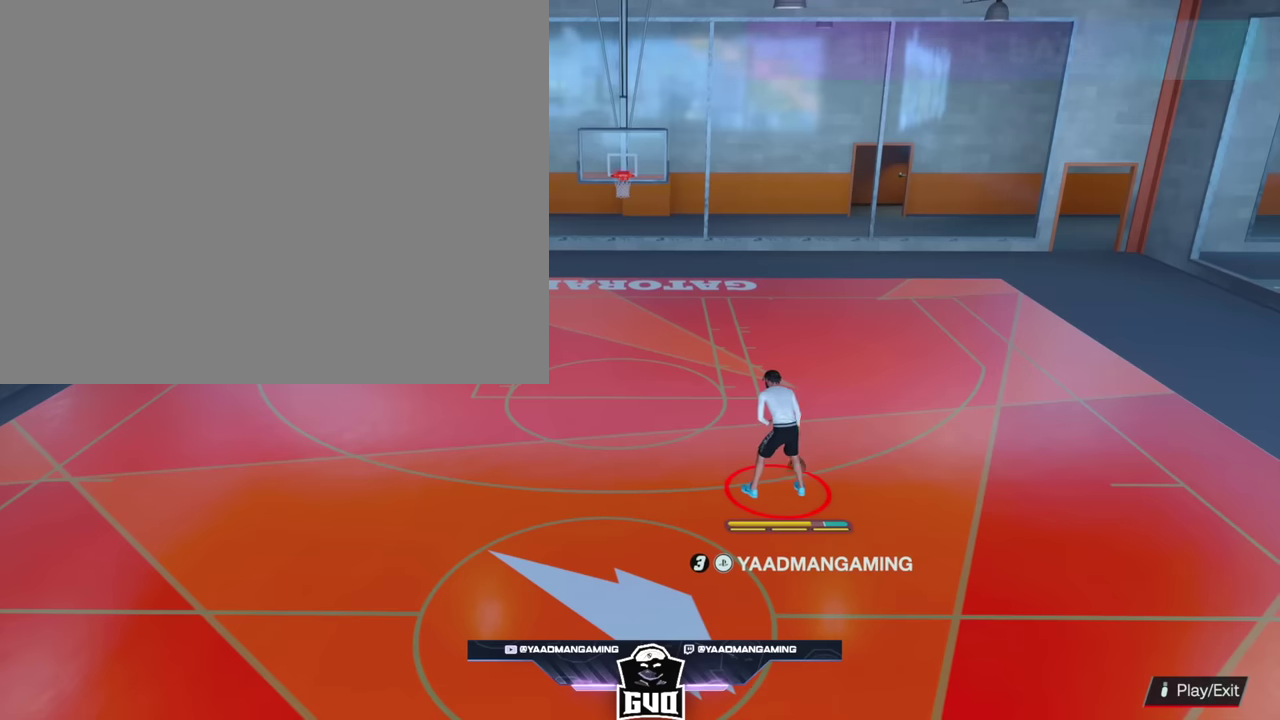
{"dt_ms": 300, "buttons": [], "left_stick": "center", "right_stick": "center", "events": [[266, "R2", "up"]]}
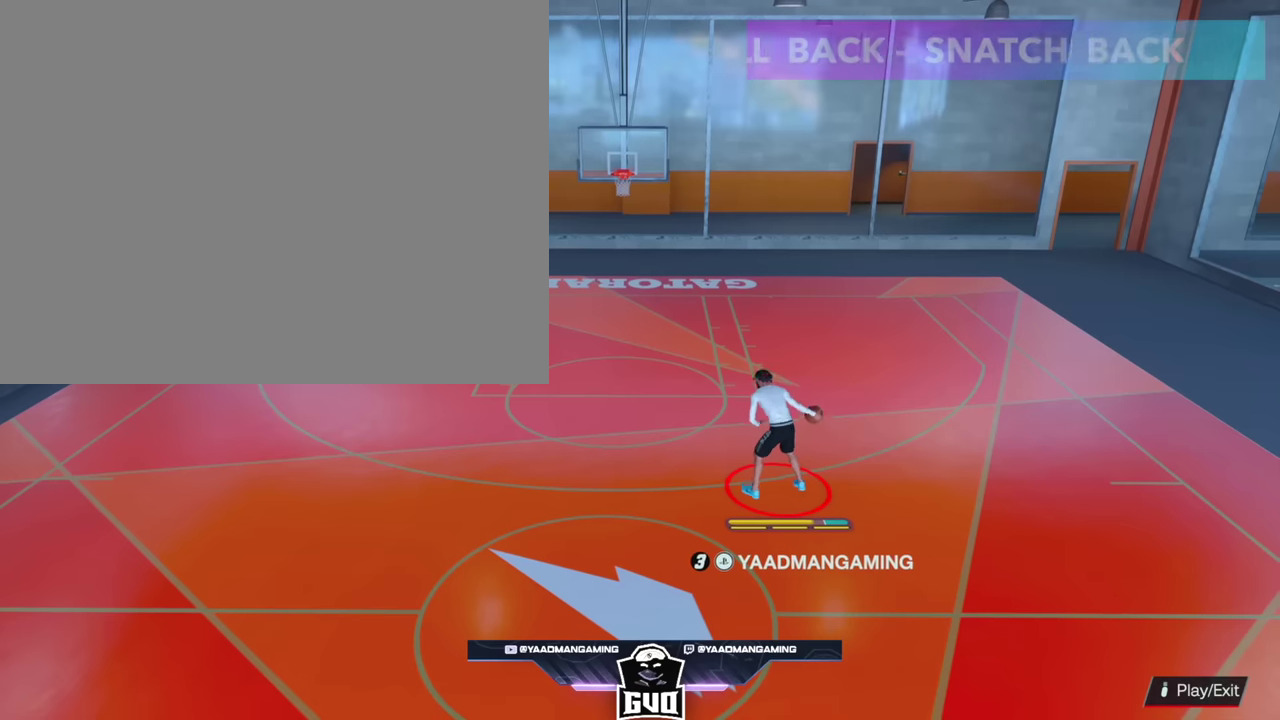
{"dt_ms": 700, "buttons": [], "left_stick": "center", "right_stick": "center", "events": []}
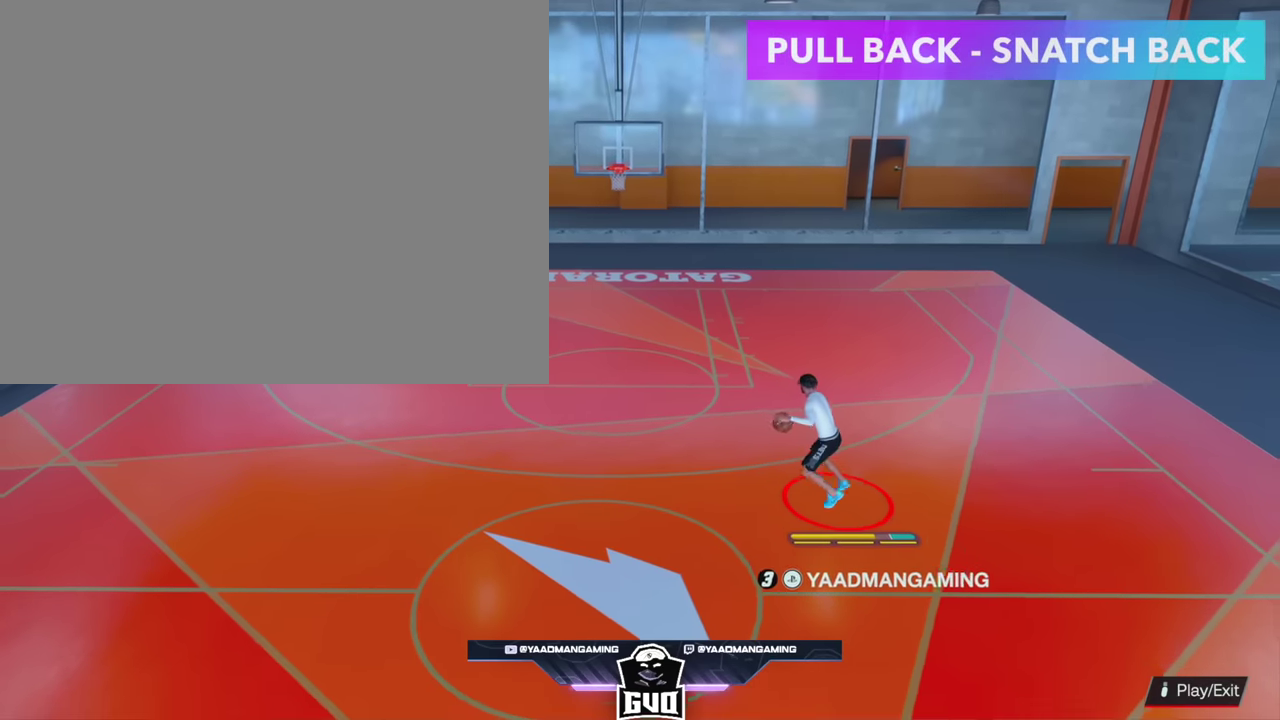
{"dt_ms": 300, "buttons": [], "left_stick": "center", "right_stick": "center", "events": []}
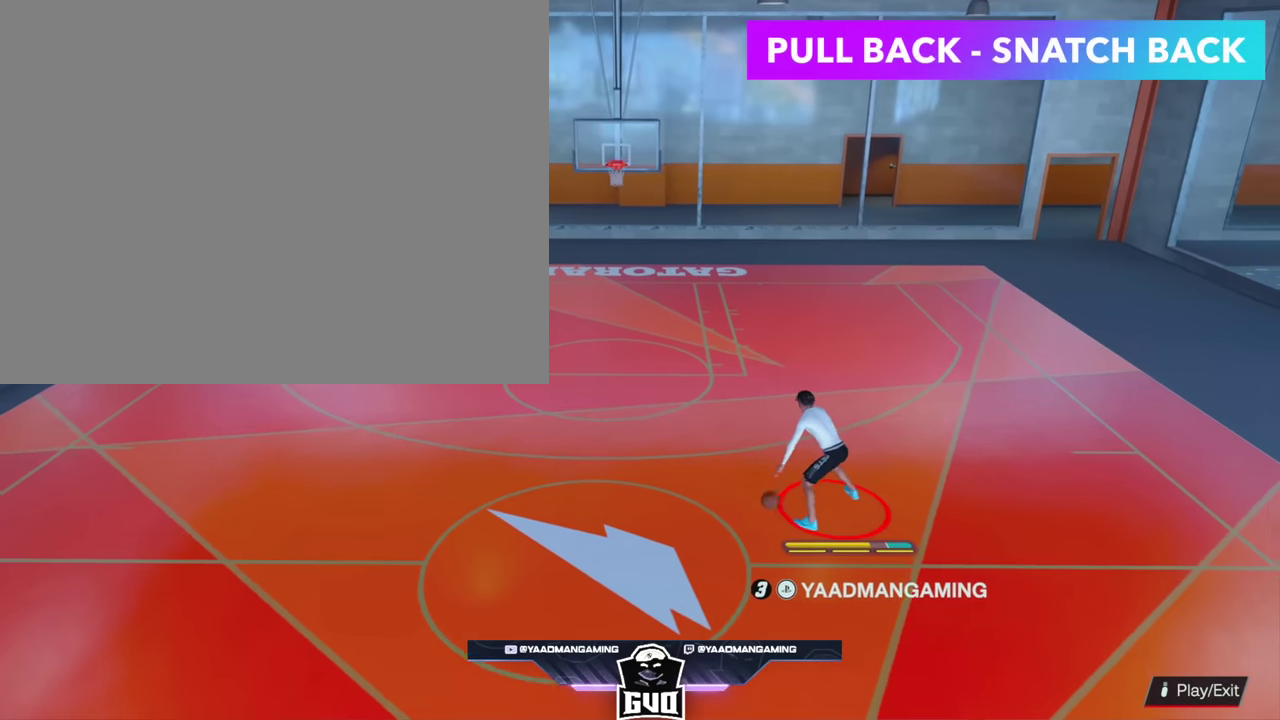
{"dt_ms": 300, "buttons": [], "left_stick": "up-left", "right_stick": "center", "events": [[116, "left_stick", "up-left"]]}
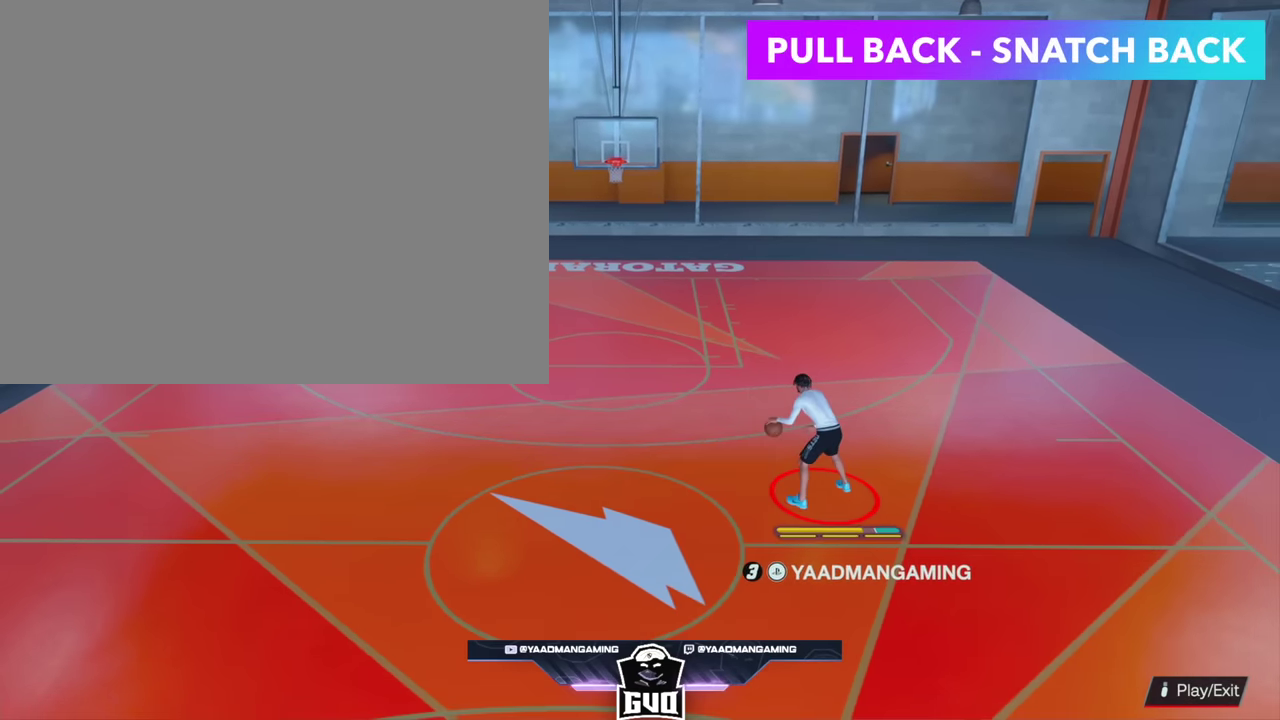
{"dt_ms": 400, "buttons": [], "left_stick": "up-left", "right_stick": "center"}
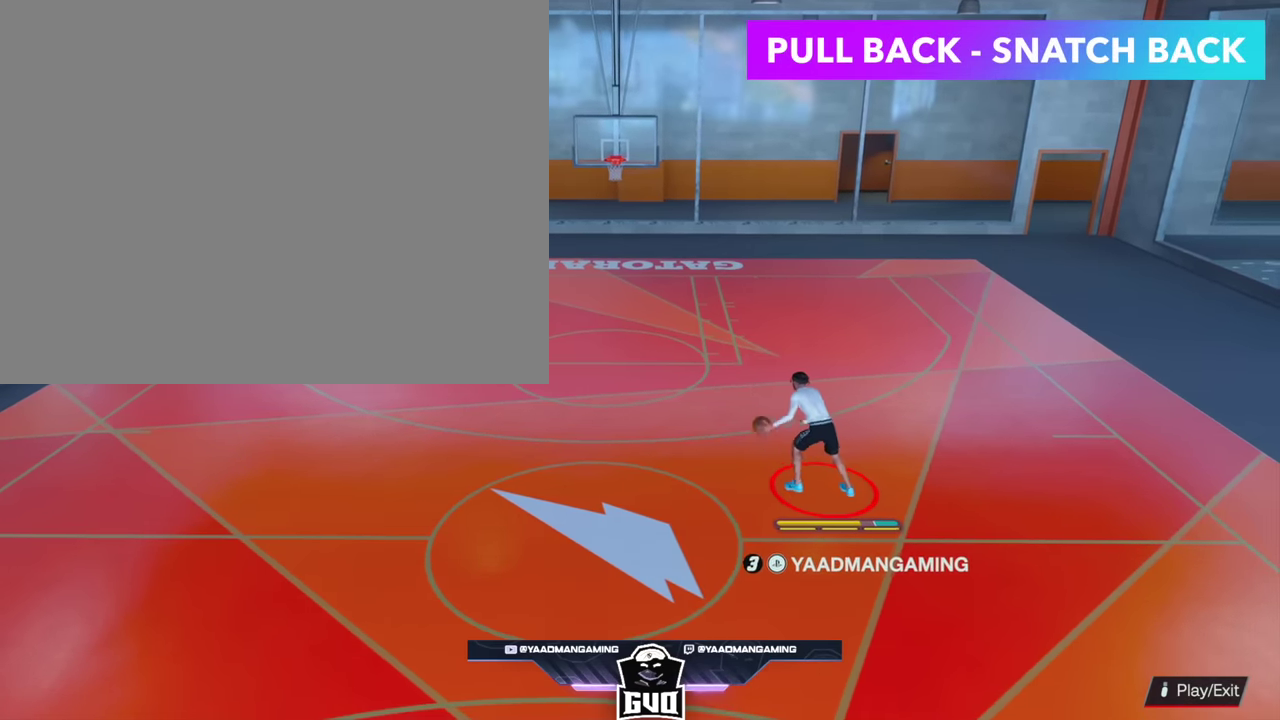
{"dt_ms": 300, "buttons": [], "left_stick": "center", "right_stick": "center", "events": [[216, "left_stick", "center"]]}
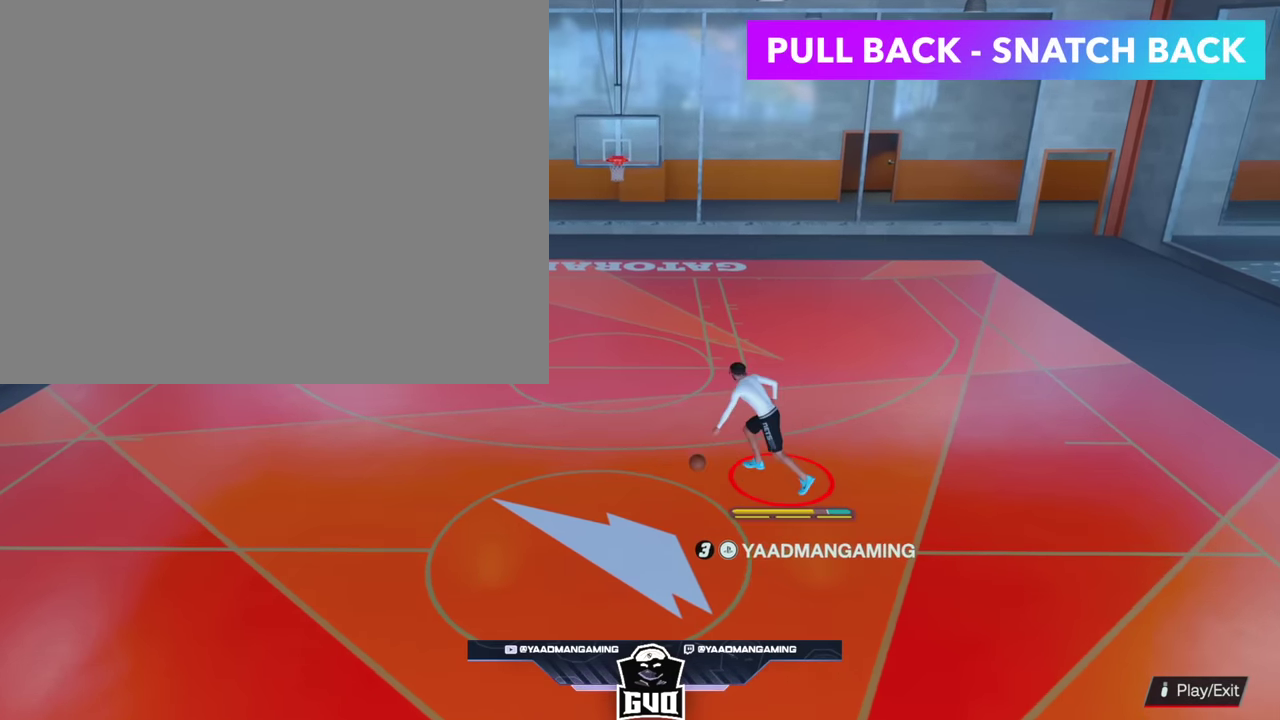
{"dt_ms": 300, "buttons": ["R2"], "left_stick": "center", "right_stick": "center", "events": [[283, "R2", "down"]]}